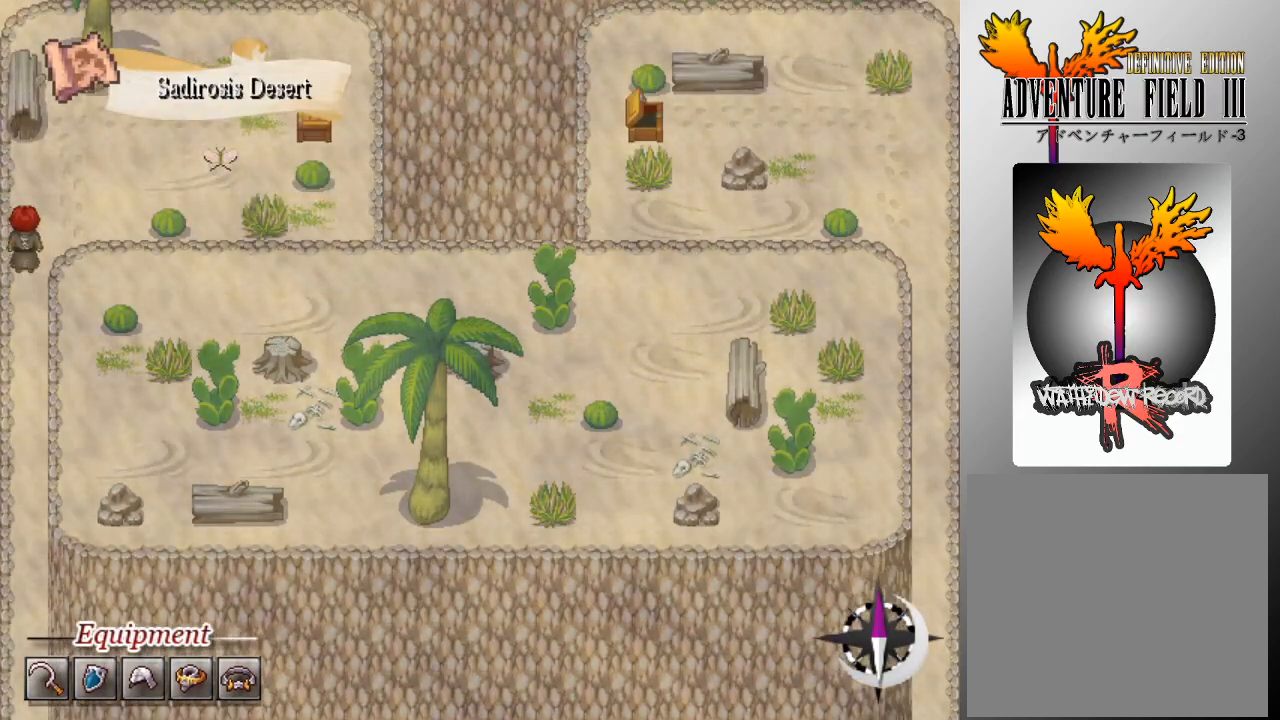
Gameplay with a controller (Xbox layout); each line is a JSON object with the inputs held at the frame after it. "events" lists button and stick changes between this image and that frame as [ms after this image, input, new state], when the widget could be followed in between. Not read: right_stick.
{"buttons": ["L1"], "left_stick": "center", "events": [[133, "DPAD_RIGHT", "down"], [167, "DPAD_UP", "up"], [467, "DPAD_RIGHT", "up"]]}
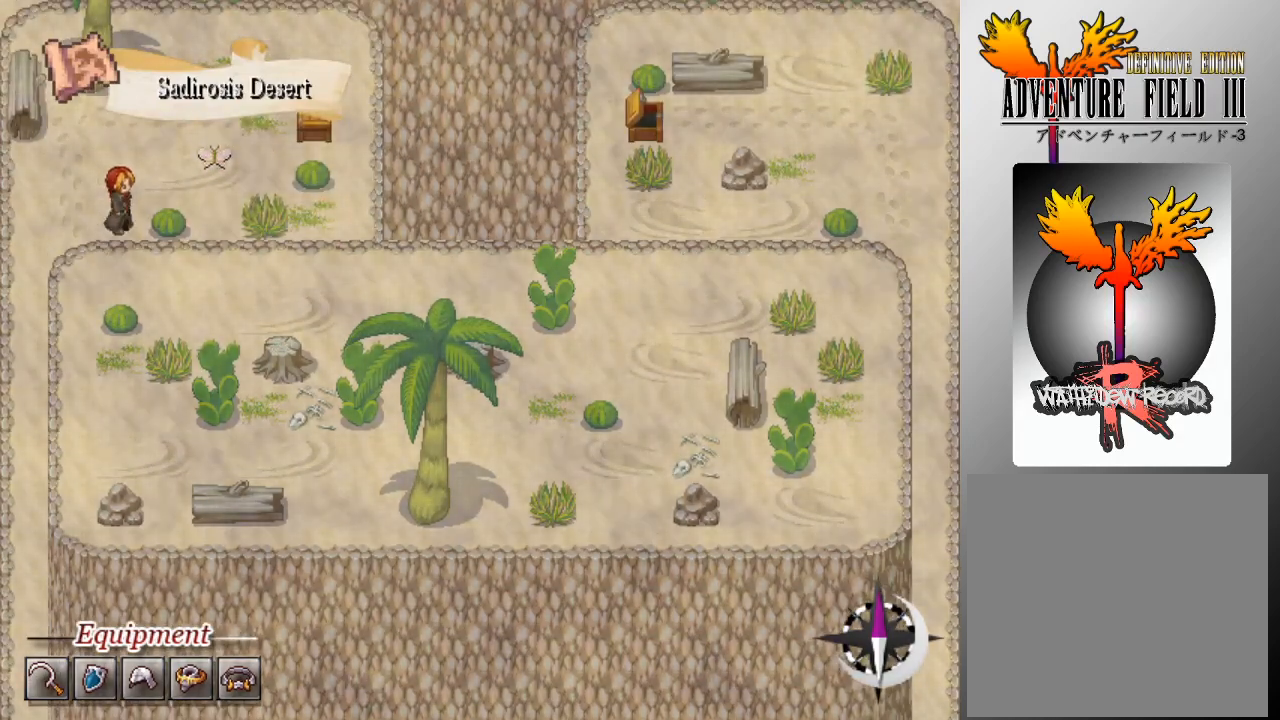
{"buttons": ["A"], "left_stick": "center", "events": [[67, "DPAD_UP", "down"], [200, "DPAD_UP", "up"], [200, "L1", "up"], [267, "DPAD_RIGHT", "down"], [433, "DPAD_RIGHT", "up"], [500, "A", "down"]]}
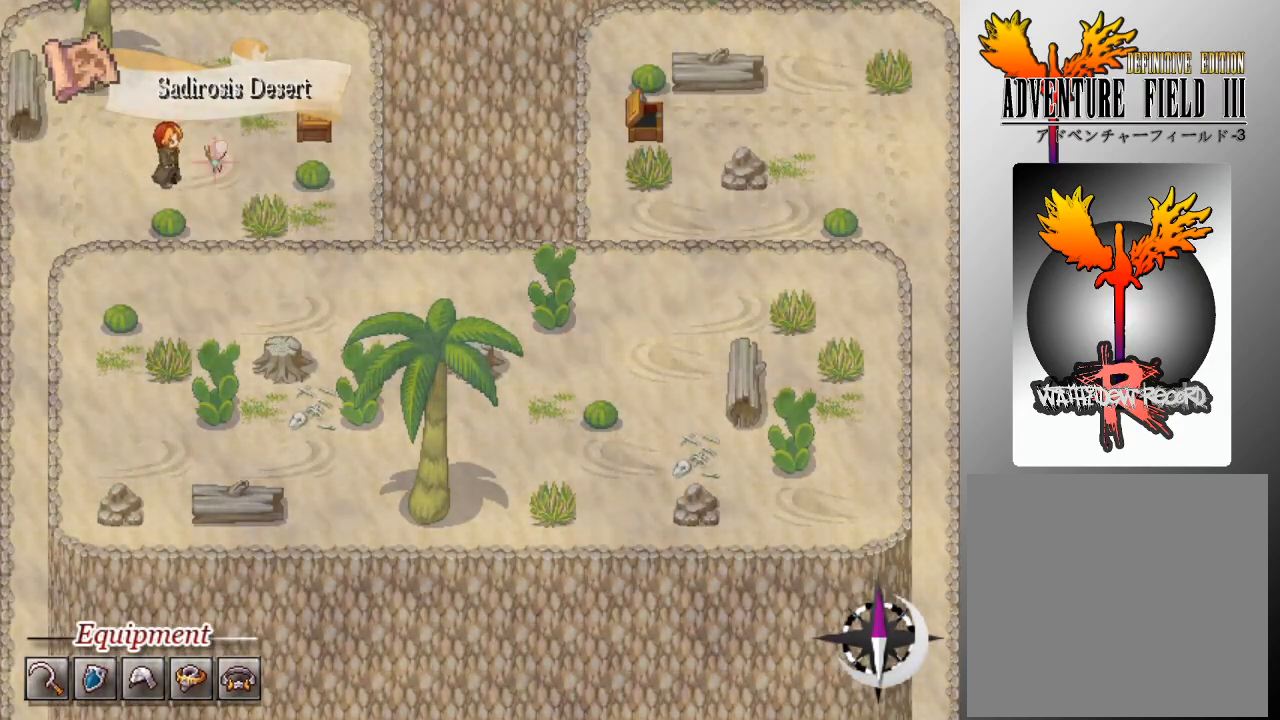
{"buttons": [], "left_stick": "center", "events": [[100, "A", "up"]]}
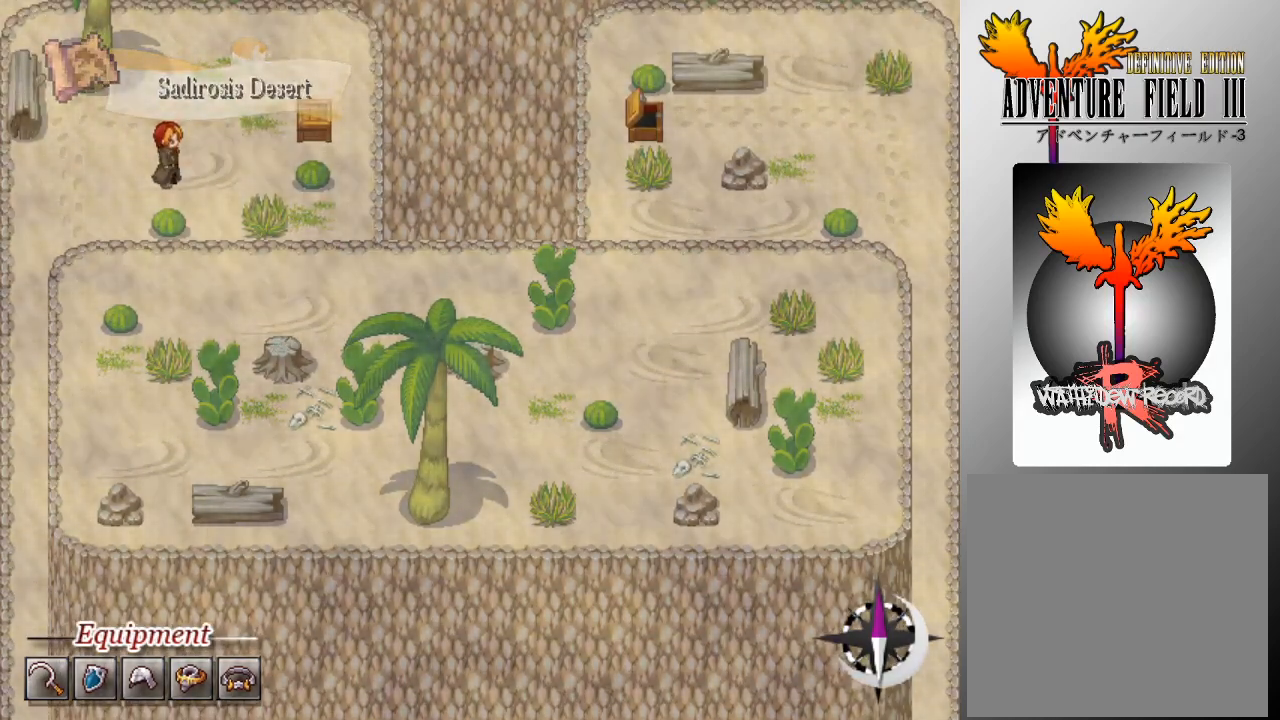
{"buttons": [], "left_stick": "center", "events": []}
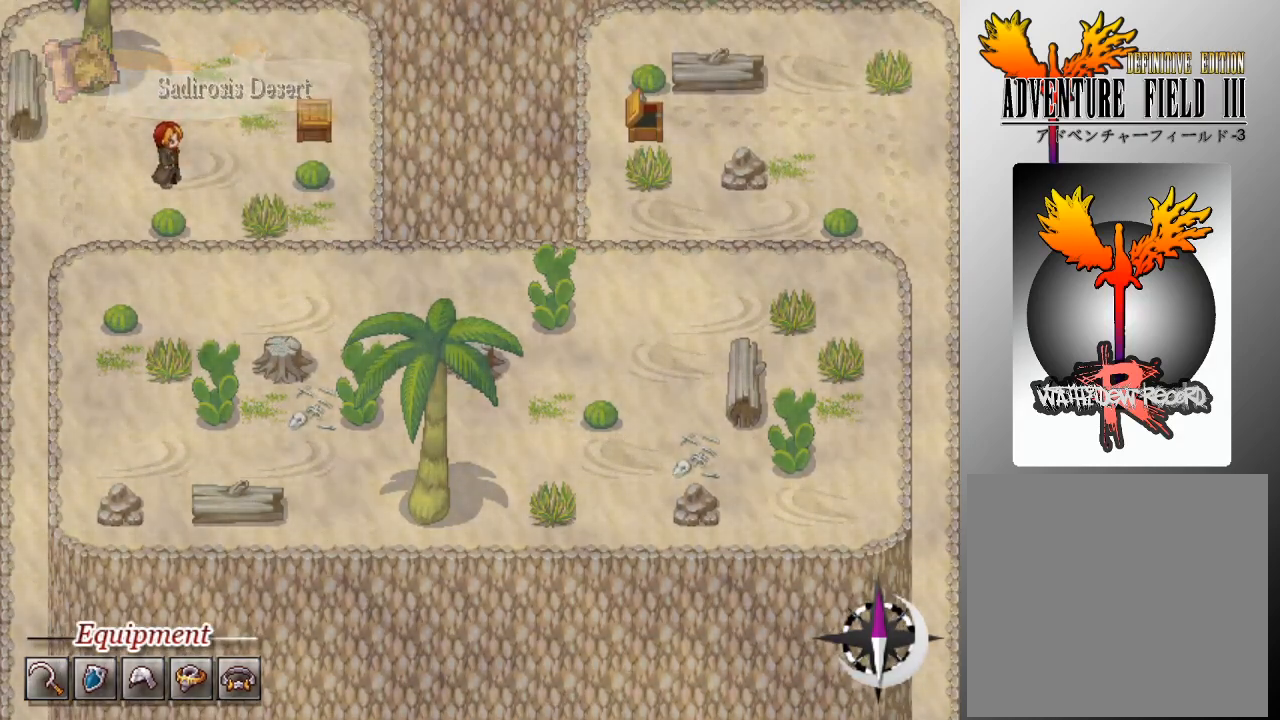
{"buttons": [], "left_stick": "center", "events": []}
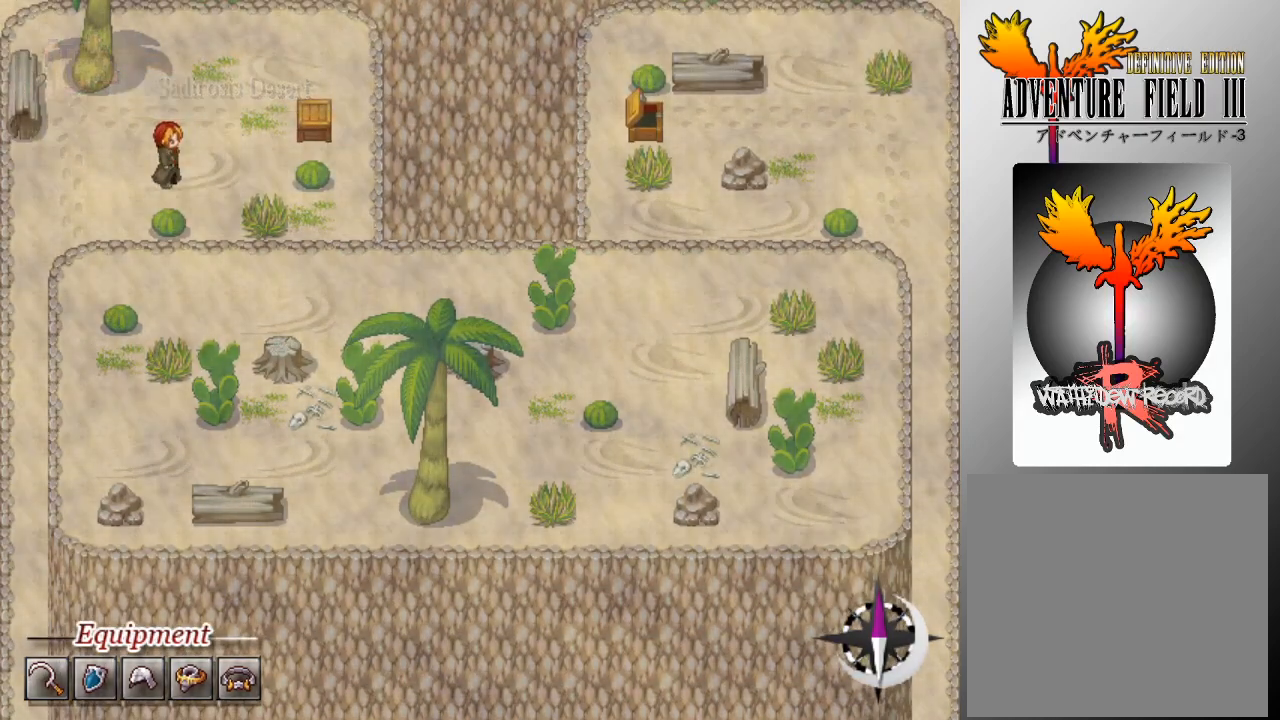
{"buttons": ["A"], "left_stick": "center", "events": [[433, "A", "down"]]}
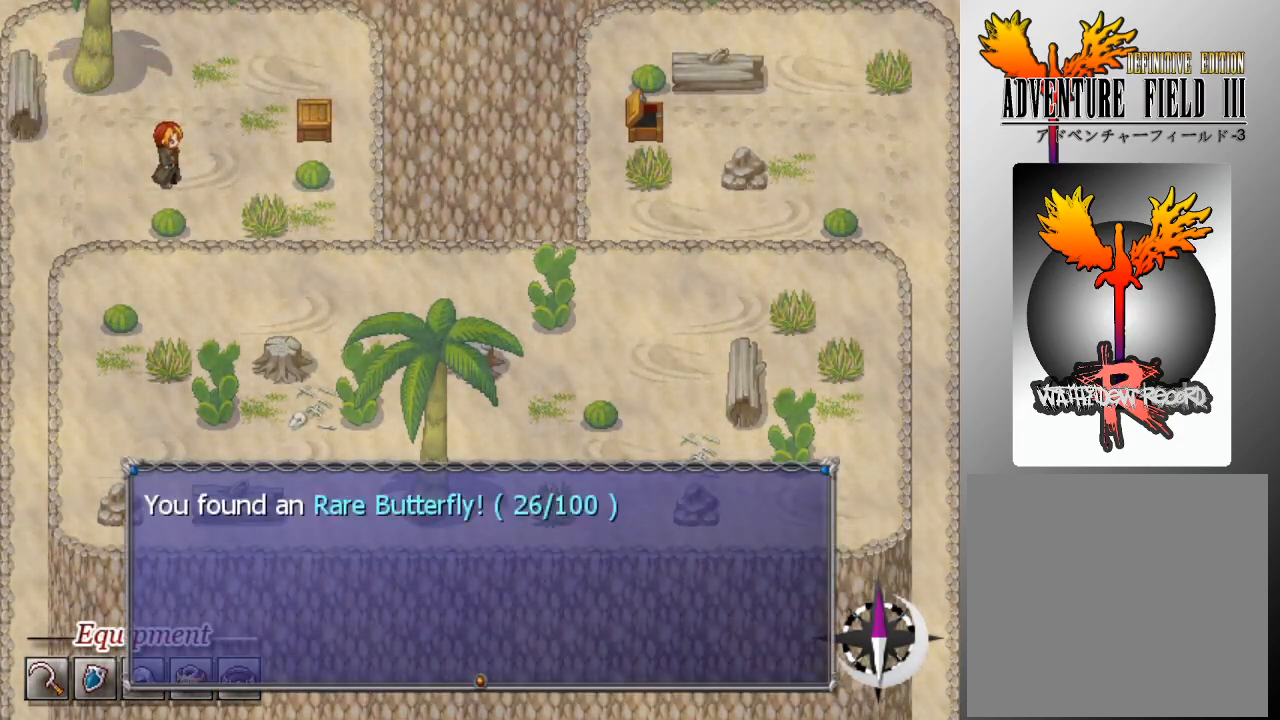
{"buttons": [], "left_stick": "center", "events": [[67, "A", "up"], [300, "A", "down"], [433, "A", "up"]]}
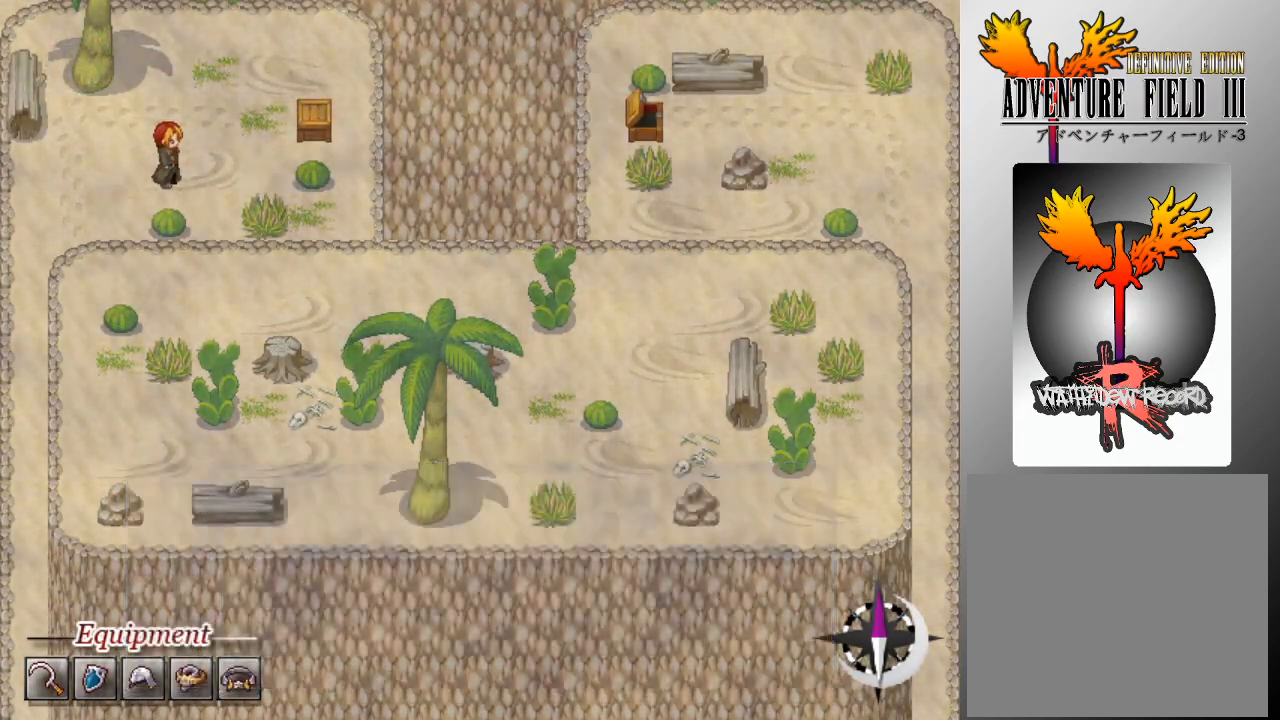
{"buttons": ["DPAD_RIGHT"], "left_stick": "center", "events": [[333, "DPAD_UP", "down"], [467, "DPAD_RIGHT", "down"], [500, "DPAD_UP", "up"]]}
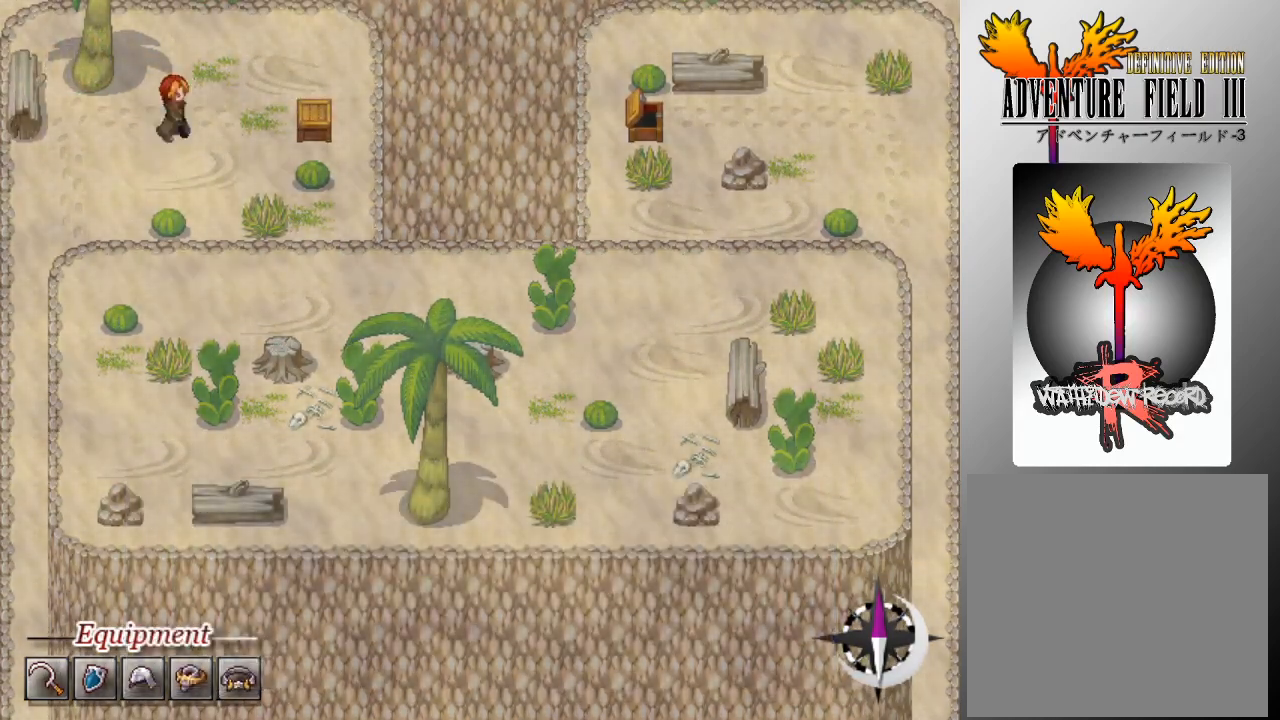
{"buttons": ["A"], "left_stick": "center", "events": [[367, "DPAD_RIGHT", "up"], [400, "A", "down"]]}
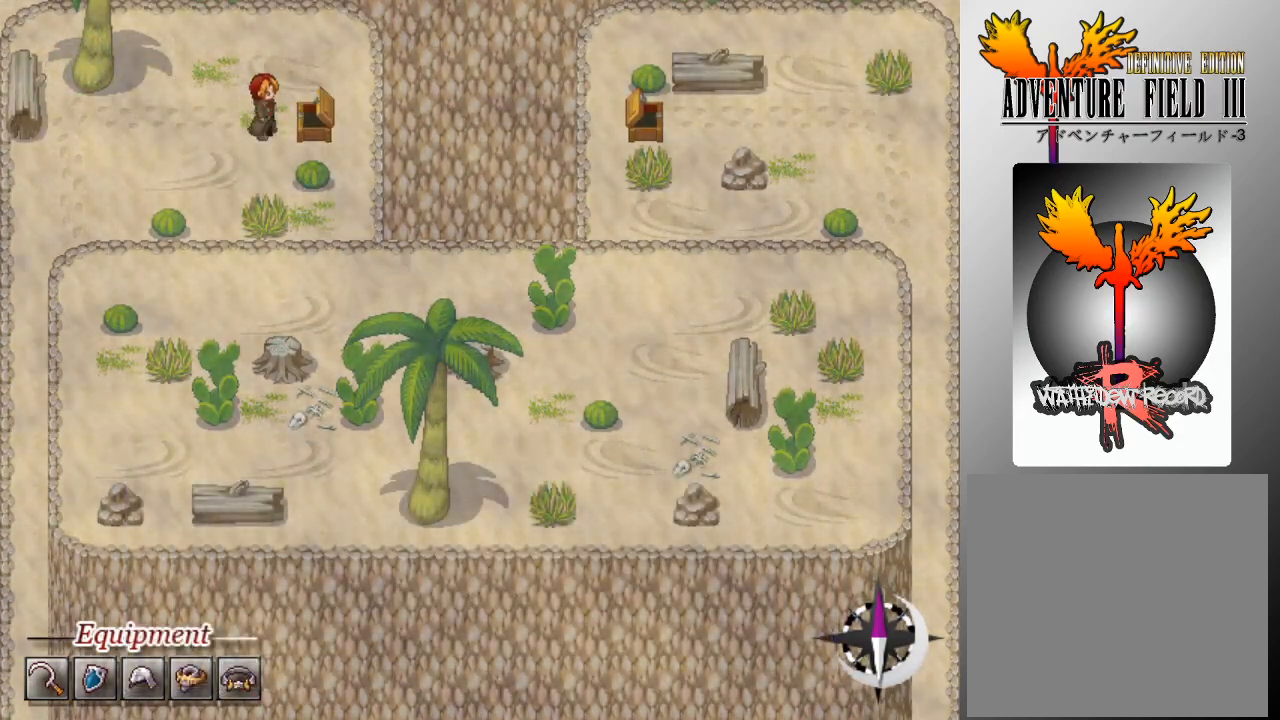
{"buttons": [], "left_stick": "center", "events": [[33, "A", "up"]]}
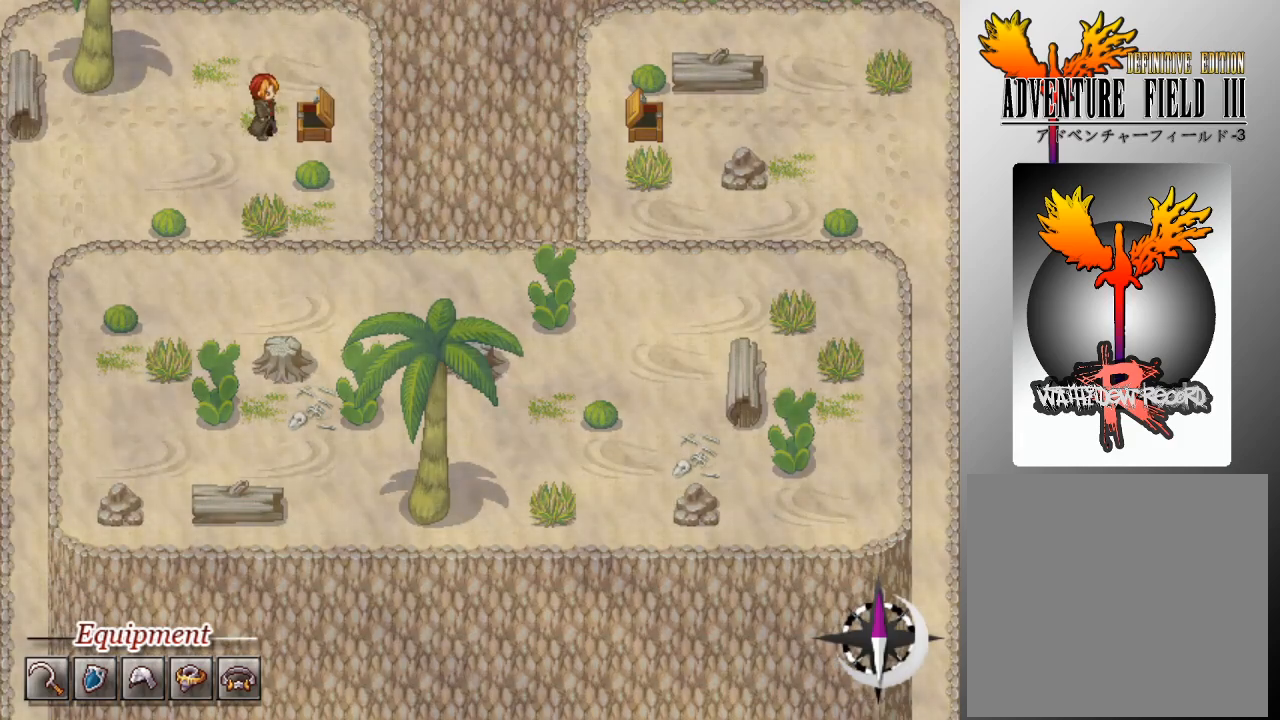
{"buttons": [], "left_stick": "center", "events": []}
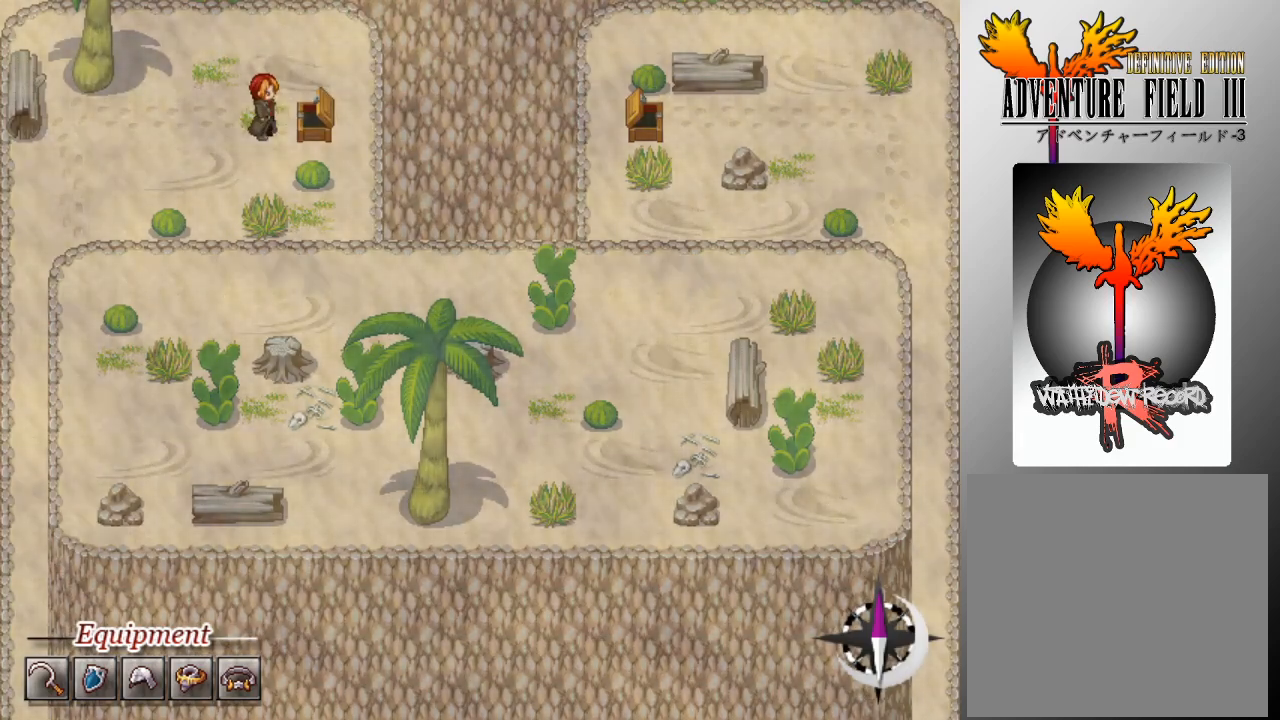
{"buttons": [], "left_stick": "center", "events": []}
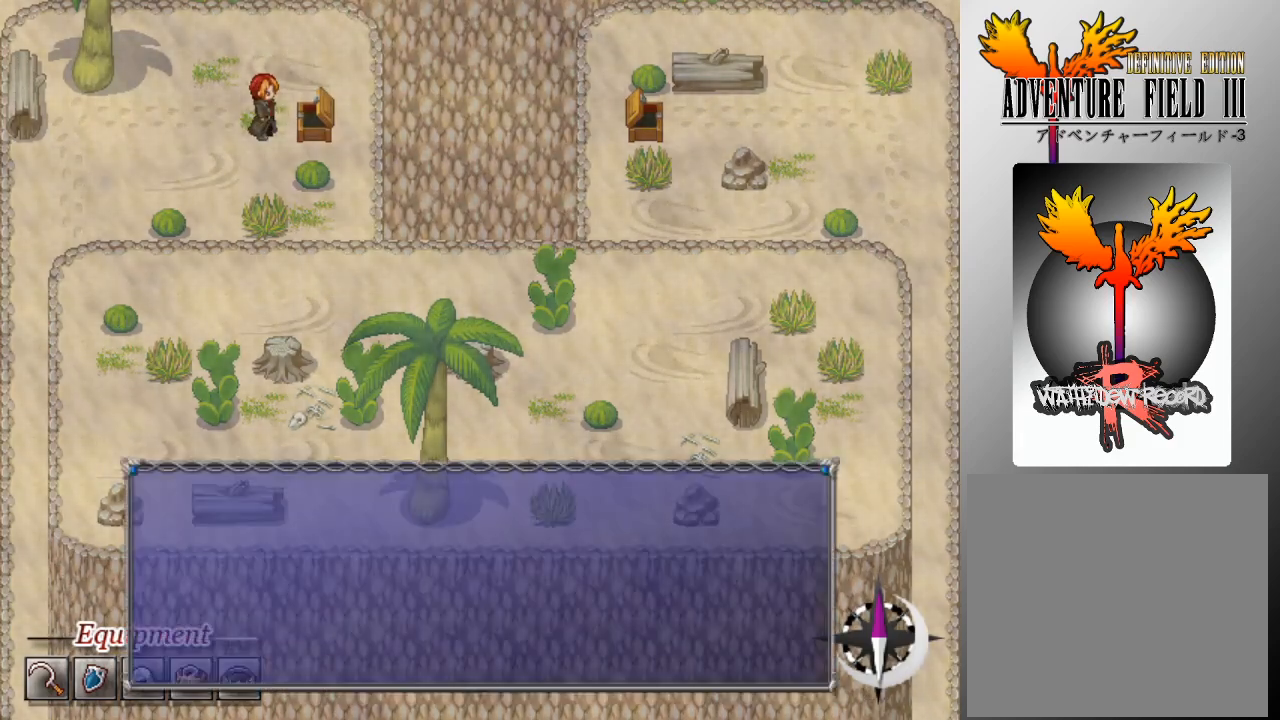
{"buttons": [], "left_stick": "center", "events": [[267, "A", "down"], [400, "A", "up"]]}
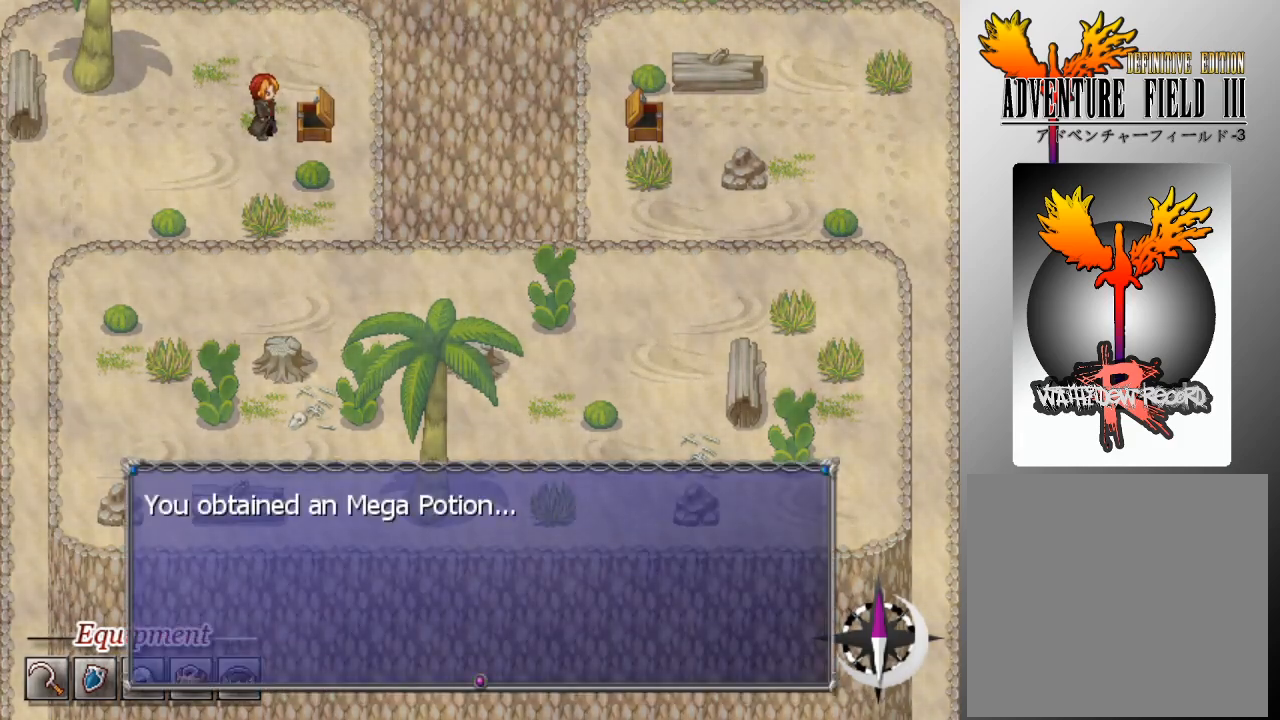
{"buttons": [], "left_stick": "center", "events": [[100, "A", "down"], [233, "A", "up"]]}
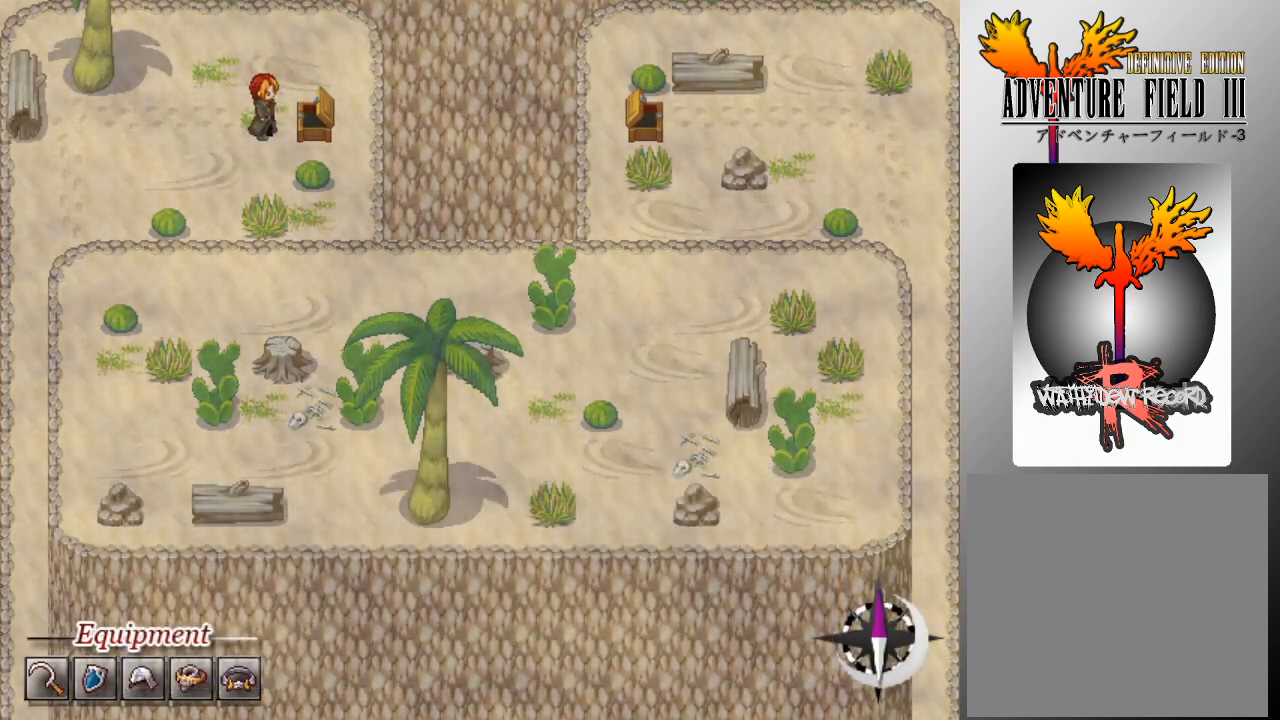
{"buttons": ["L1", "DPAD_DOWN", "DPAD_LEFT"], "left_stick": "center", "events": [[33, "L1", "down"], [67, "DPAD_LEFT", "down"], [500, "DPAD_DOWN", "down"]]}
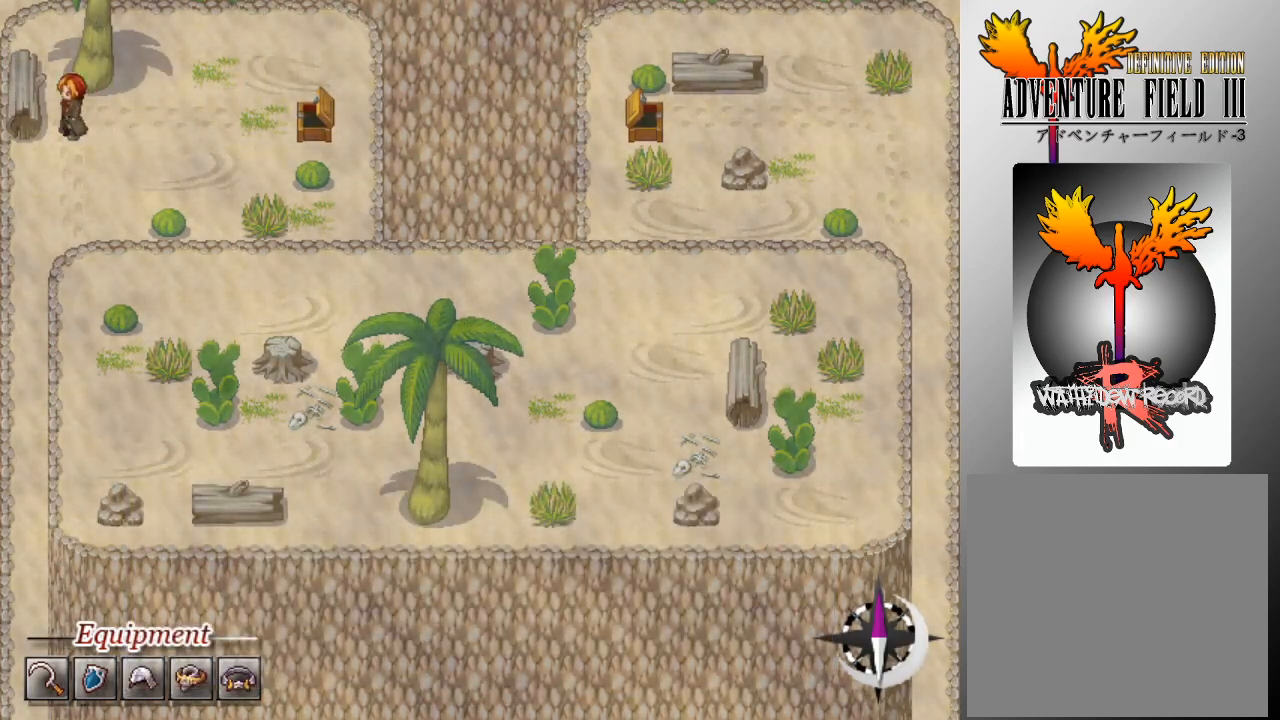
{"buttons": ["L1", "DPAD_DOWN"], "left_stick": "center", "events": [[33, "DPAD_LEFT", "up"], [133, "DPAD_DOWN", "up"], [133, "DPAD_LEFT", "down"], [300, "DPAD_DOWN", "down"], [333, "DPAD_LEFT", "up"]]}
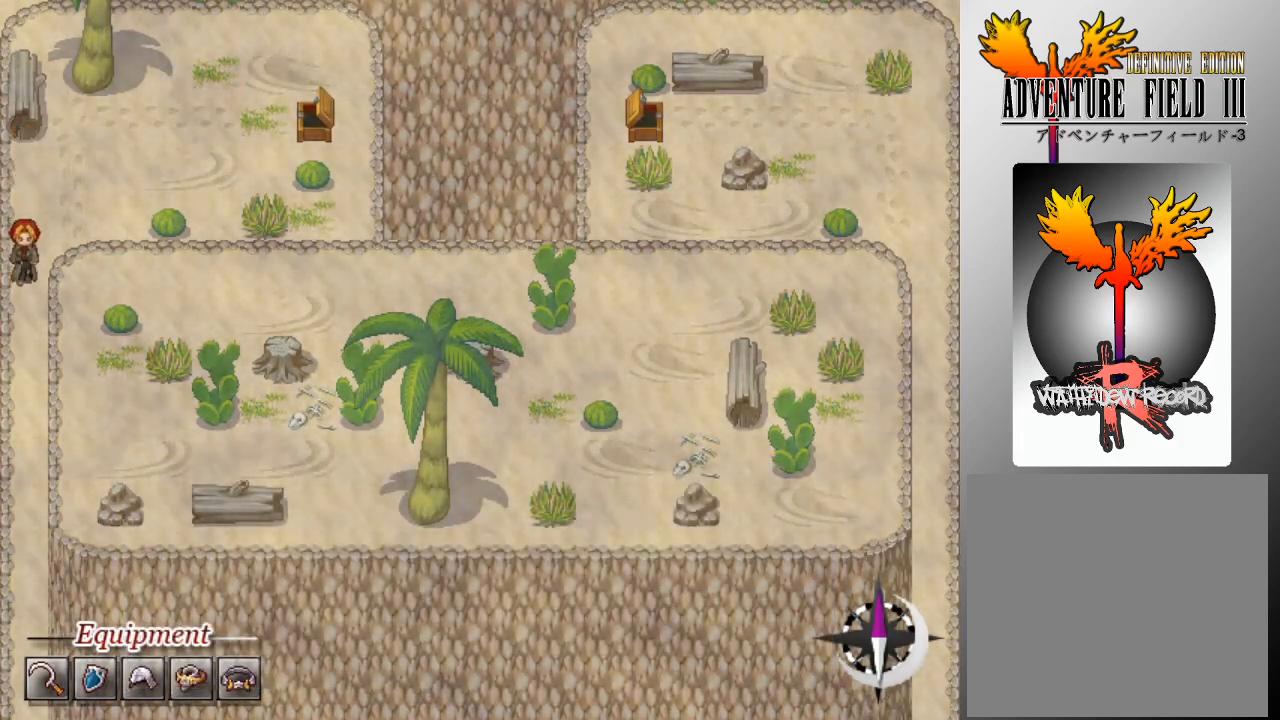
{"buttons": ["L1", "DPAD_DOWN"], "left_stick": "center", "events": []}
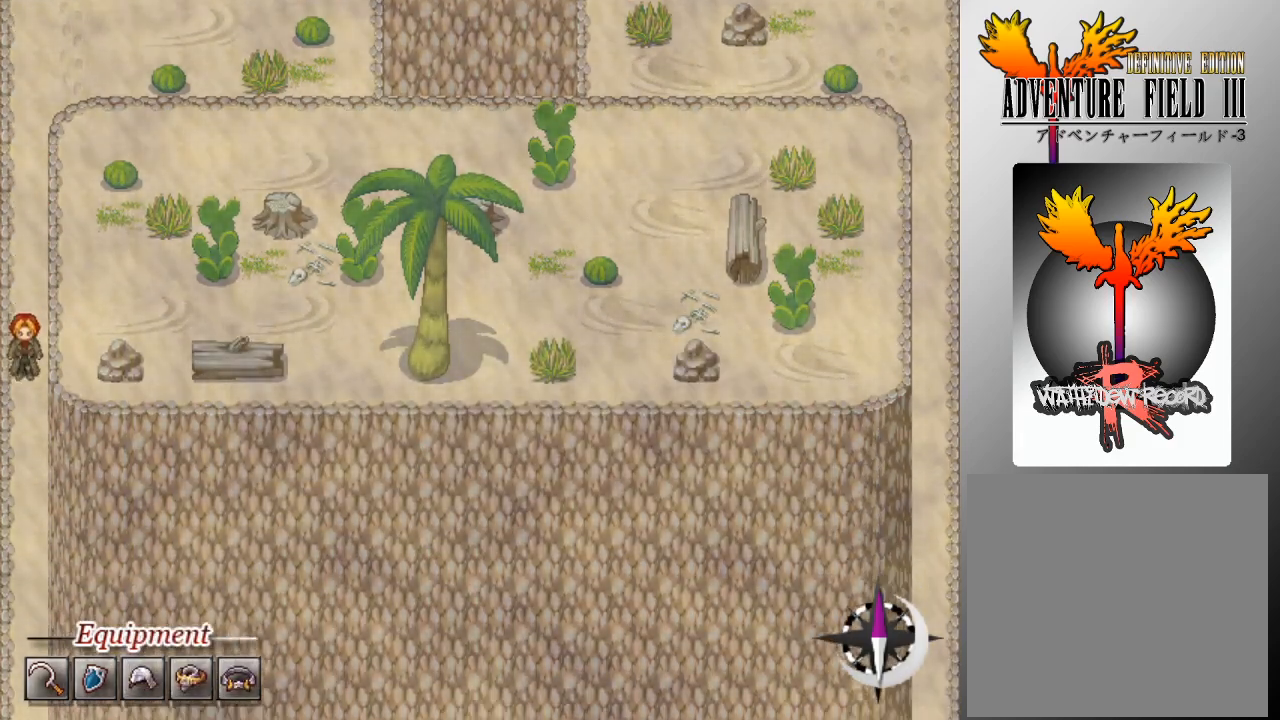
{"buttons": ["L1", "DPAD_DOWN"], "left_stick": "center", "events": []}
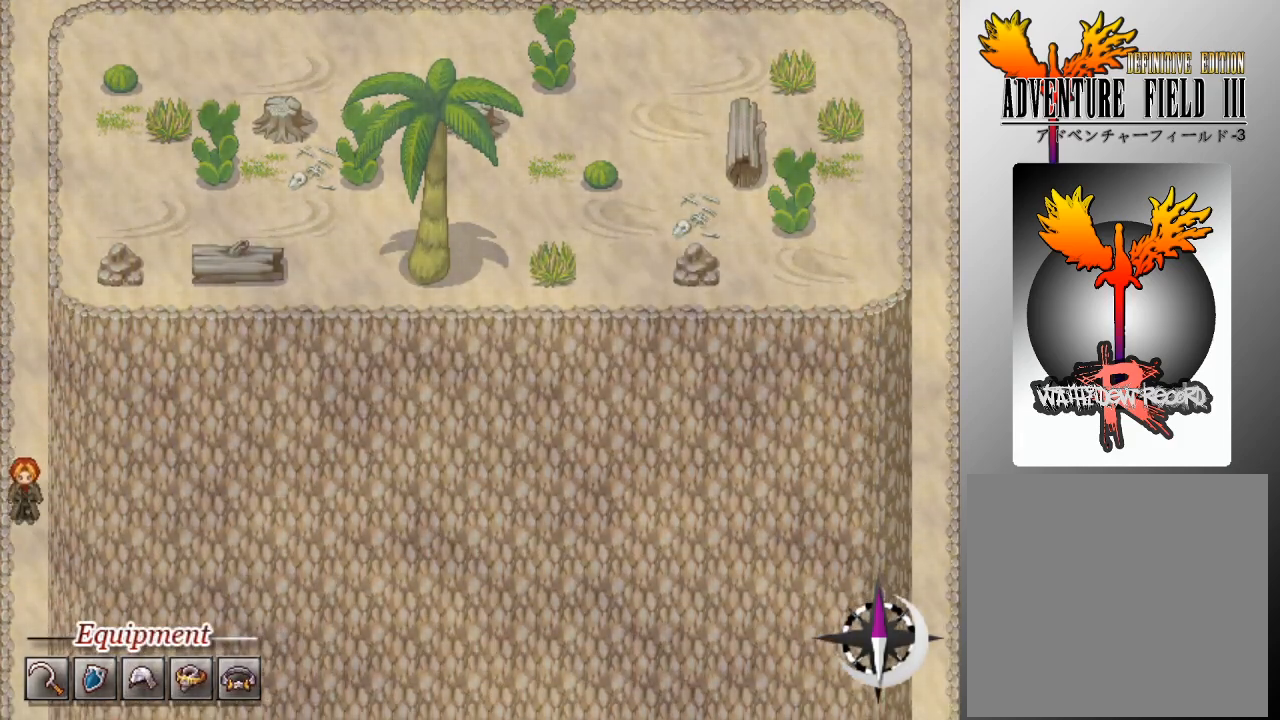
{"buttons": ["L1", "DPAD_DOWN"], "left_stick": "center", "events": []}
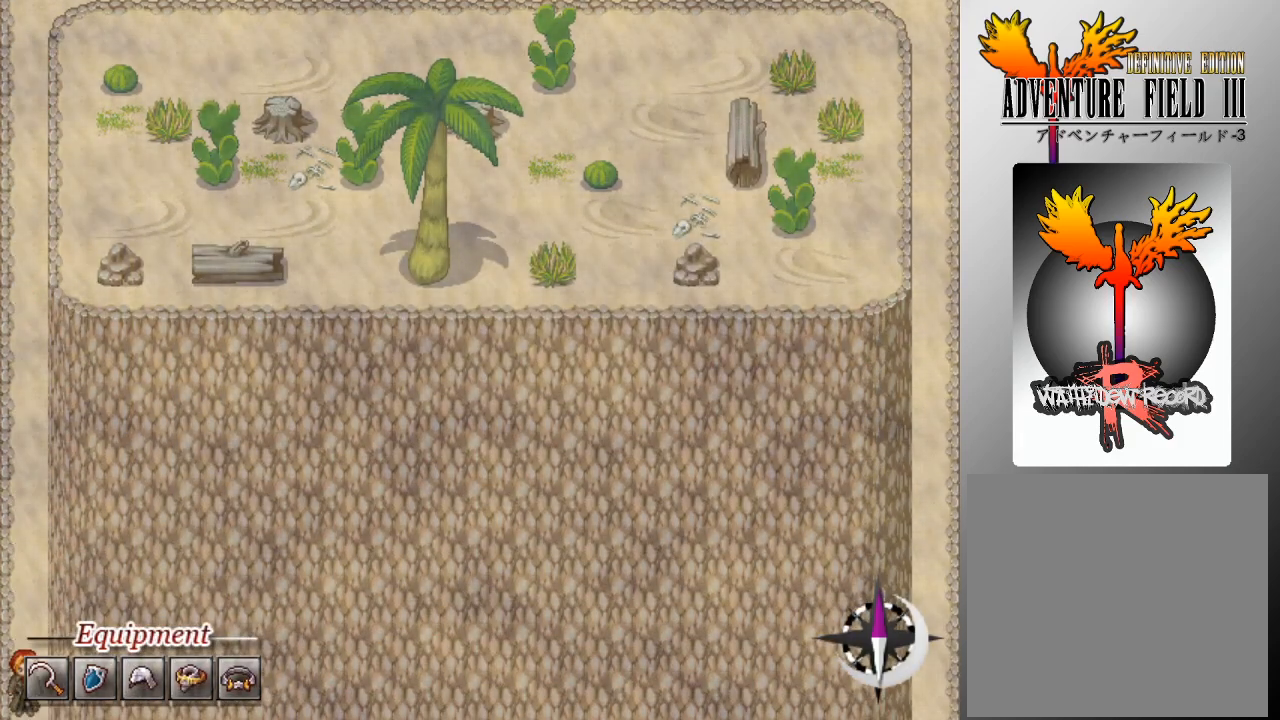
{"buttons": ["L1", "DPAD_DOWN"], "left_stick": "center", "events": []}
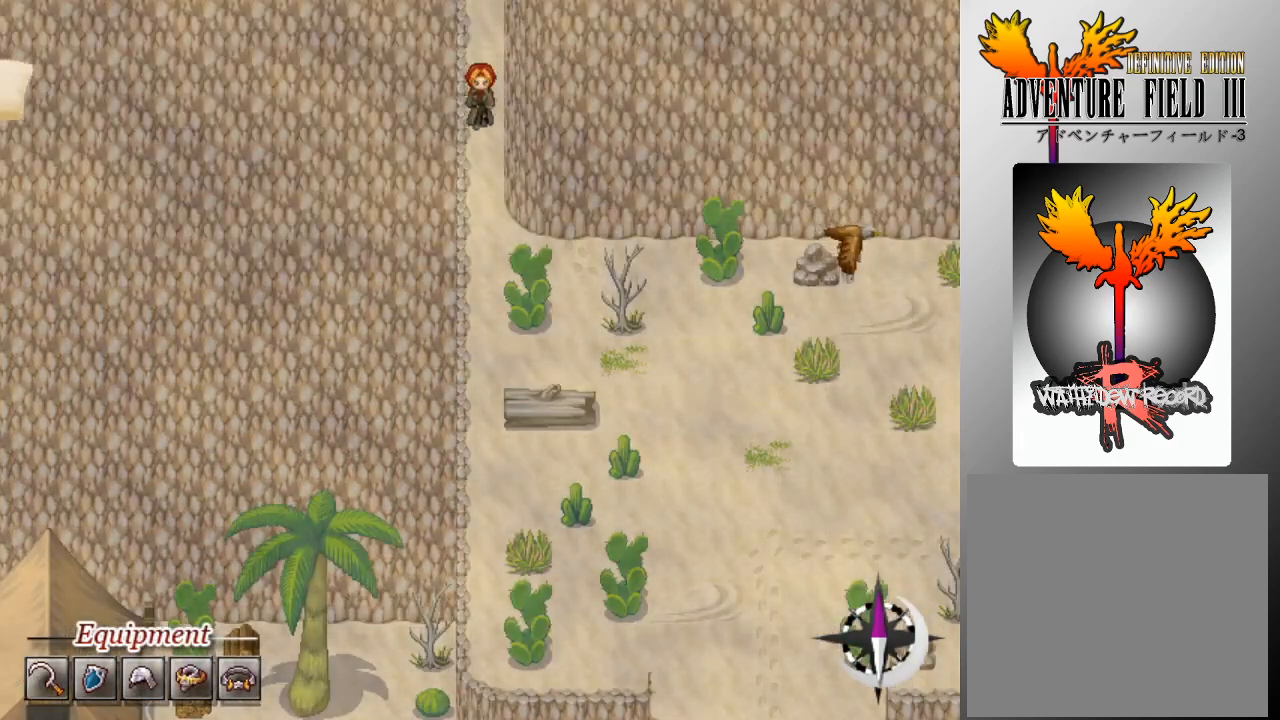
{"buttons": ["L1", "DPAD_DOWN"], "left_stick": "center", "events": []}
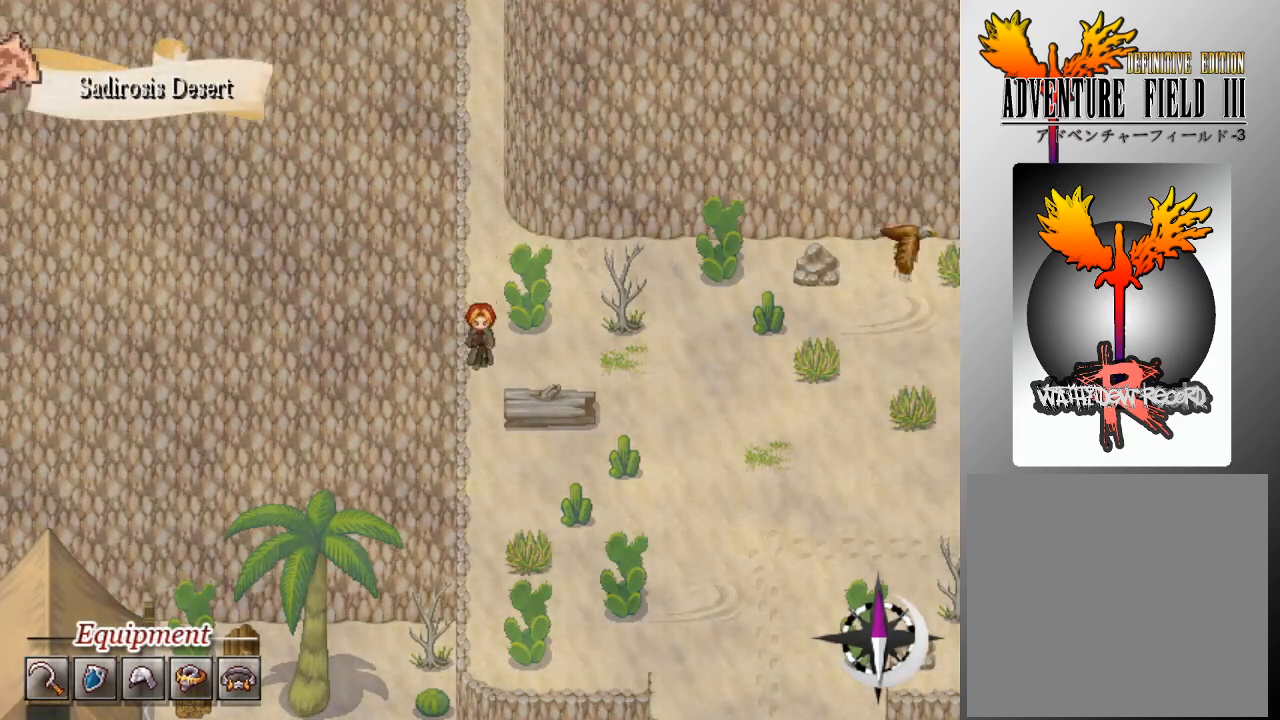
{"buttons": ["L1", "DPAD_RIGHT"], "left_stick": "center", "events": [[67, "DPAD_DOWN", "up"], [67, "DPAD_RIGHT", "down"]]}
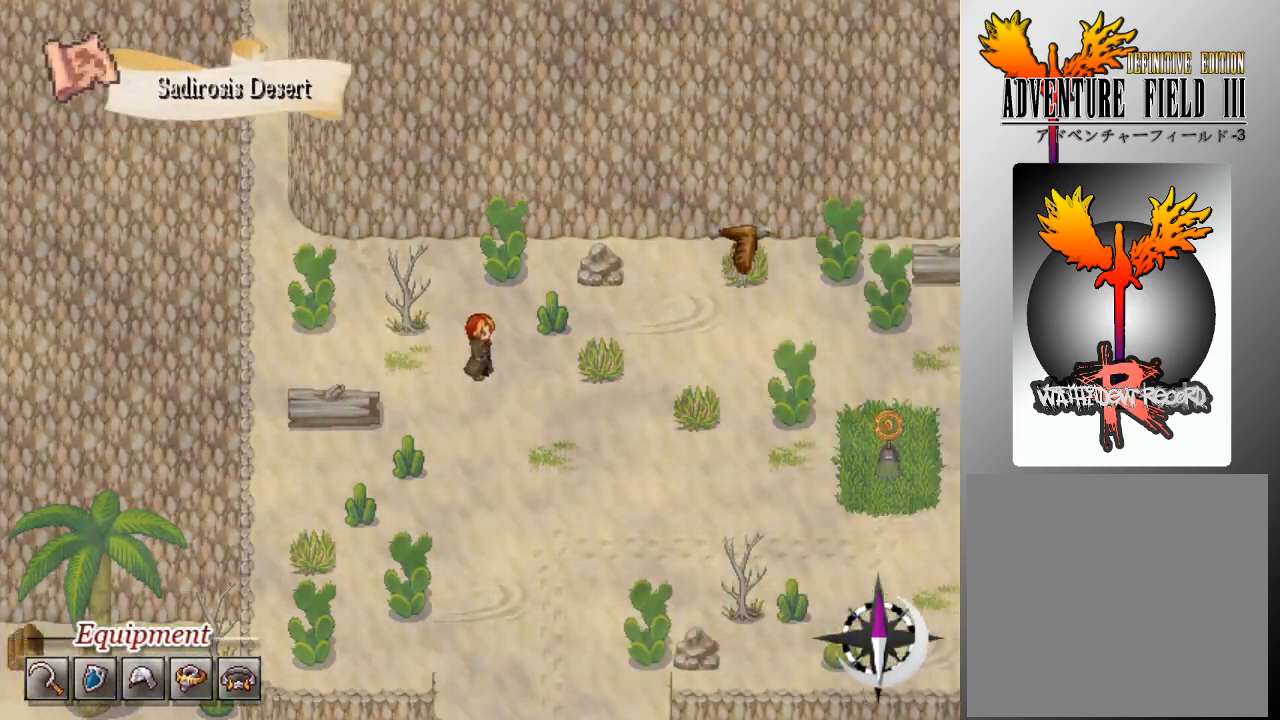
{"buttons": ["L1", "DPAD_DOWN"], "left_stick": "center", "events": [[33, "DPAD_DOWN", "down"], [167, "DPAD_RIGHT", "up"]]}
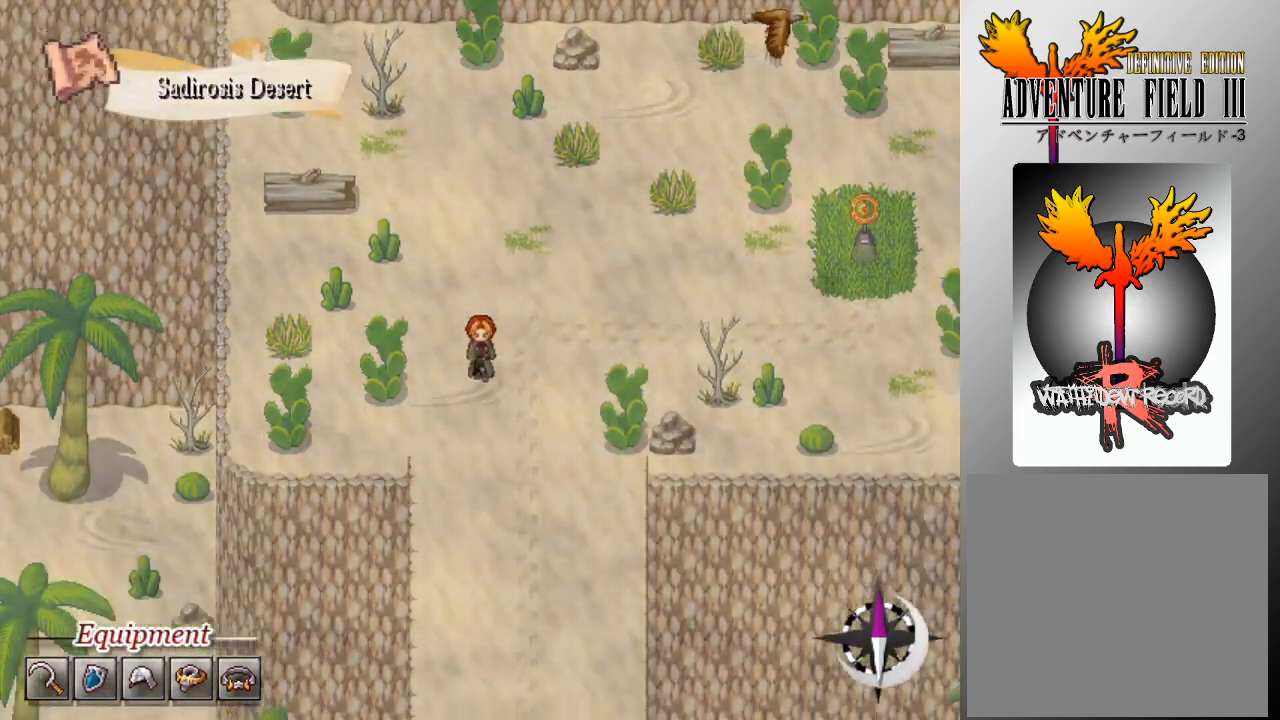
{"buttons": ["L1", "DPAD_DOWN"], "left_stick": "center", "events": []}
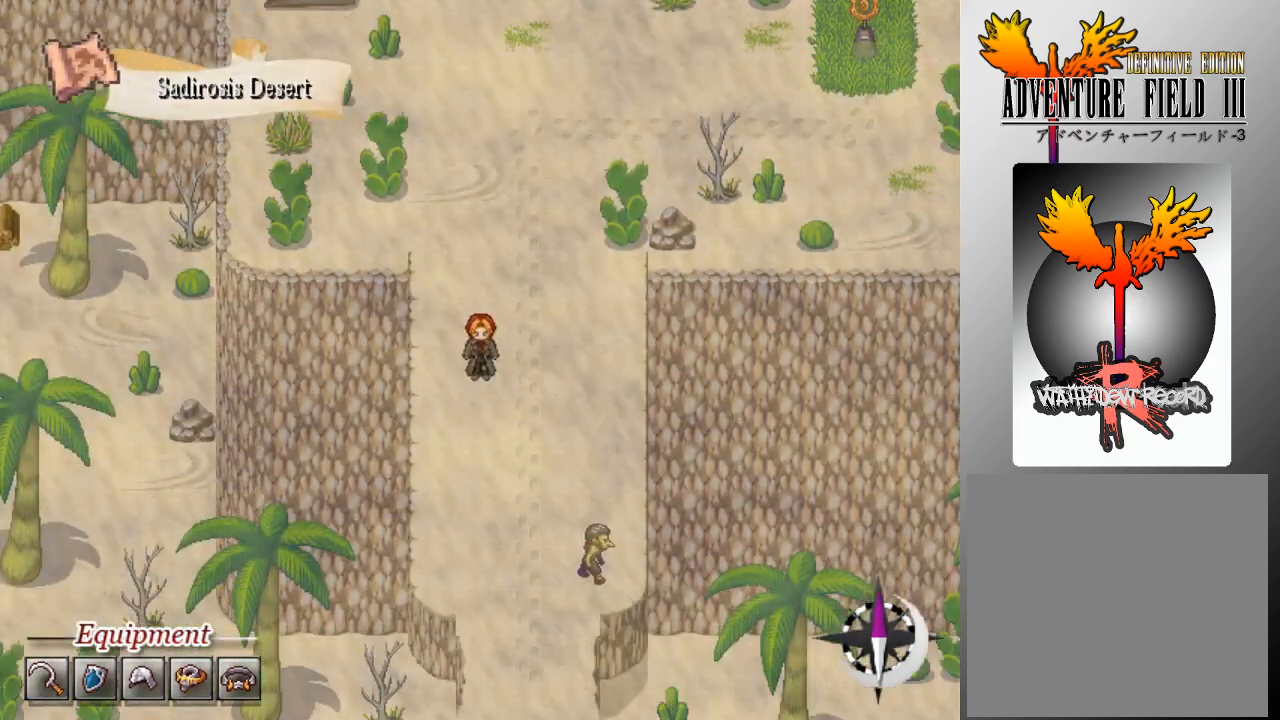
{"buttons": ["L1", "DPAD_DOWN"], "left_stick": "center", "events": []}
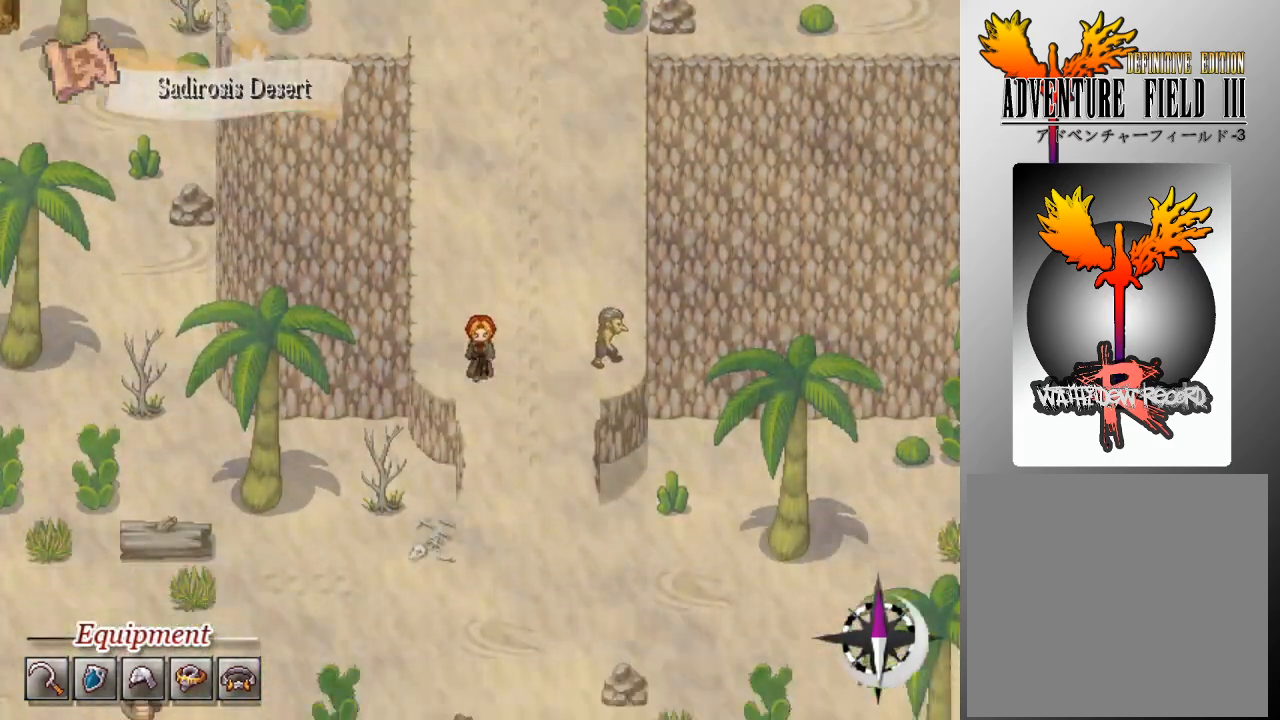
{"buttons": ["L1", "DPAD_DOWN"], "left_stick": "center", "events": [[100, "DPAD_RIGHT", "down"], [133, "DPAD_DOWN", "up"], [200, "DPAD_DOWN", "down"], [200, "DPAD_RIGHT", "up"]]}
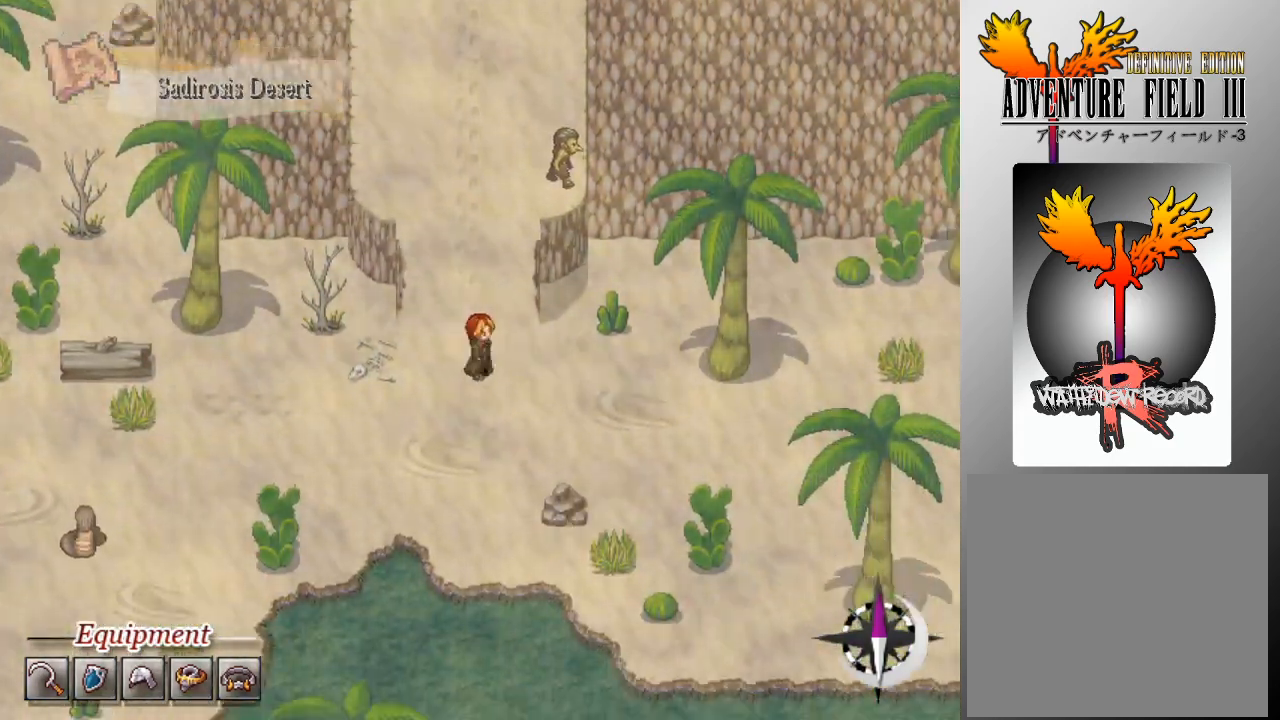
{"buttons": ["L1", "DPAD_DOWN"], "left_stick": "center", "events": [[33, "DPAD_DOWN", "up"], [33, "DPAD_RIGHT", "down"], [467, "DPAD_DOWN", "down"], [467, "DPAD_RIGHT", "up"]]}
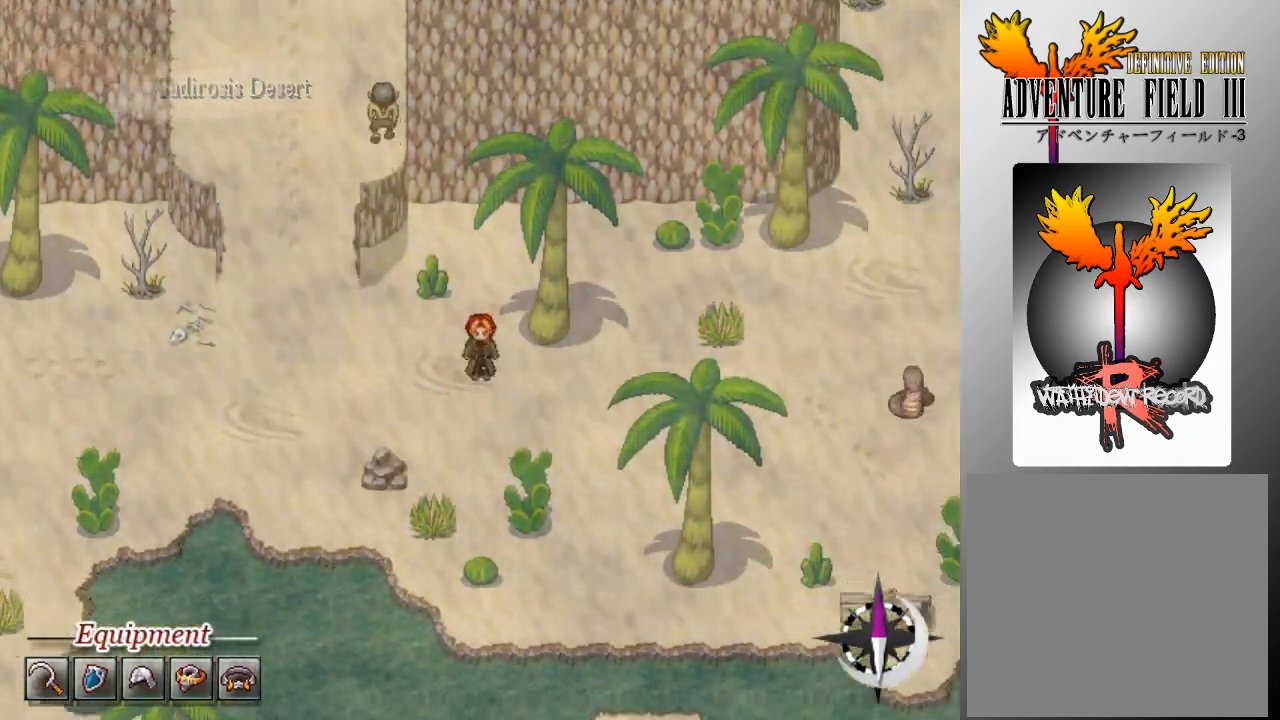
{"buttons": ["L1", "DPAD_RIGHT"], "left_stick": "center", "events": [[67, "DPAD_DOWN", "up"], [67, "DPAD_RIGHT", "down"]]}
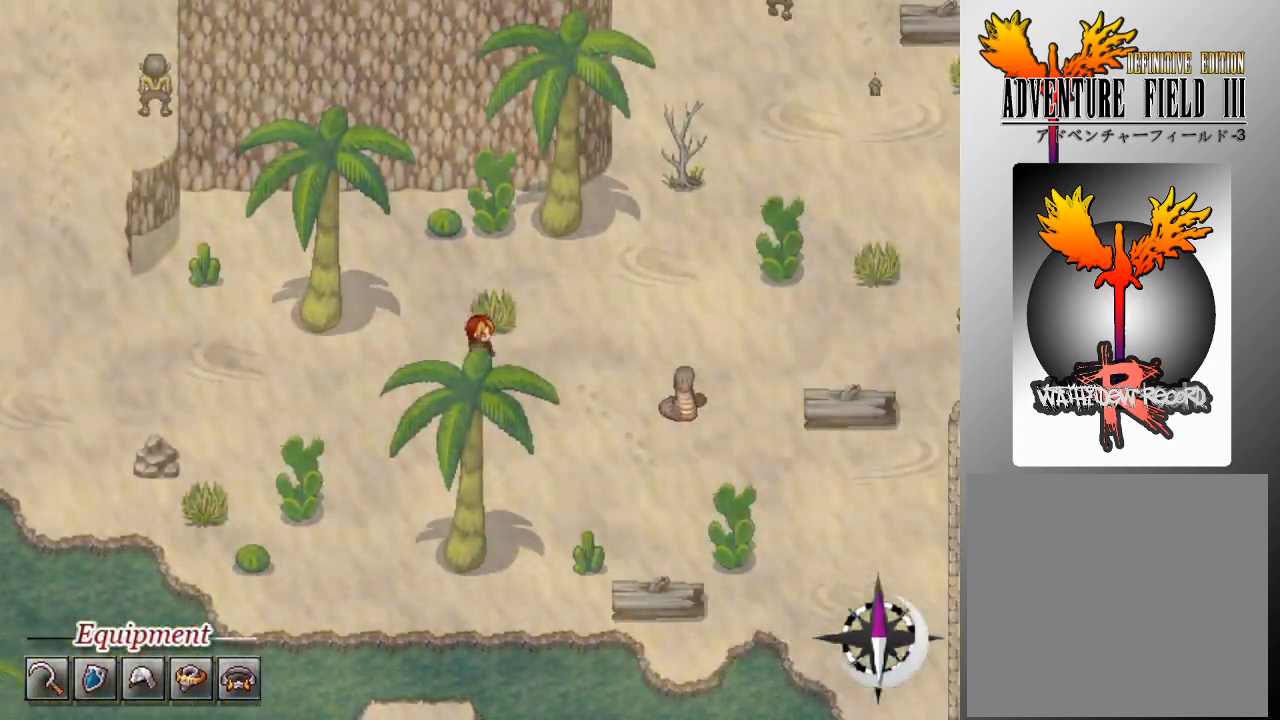
{"buttons": ["L1", "DPAD_RIGHT"], "left_stick": "center", "events": []}
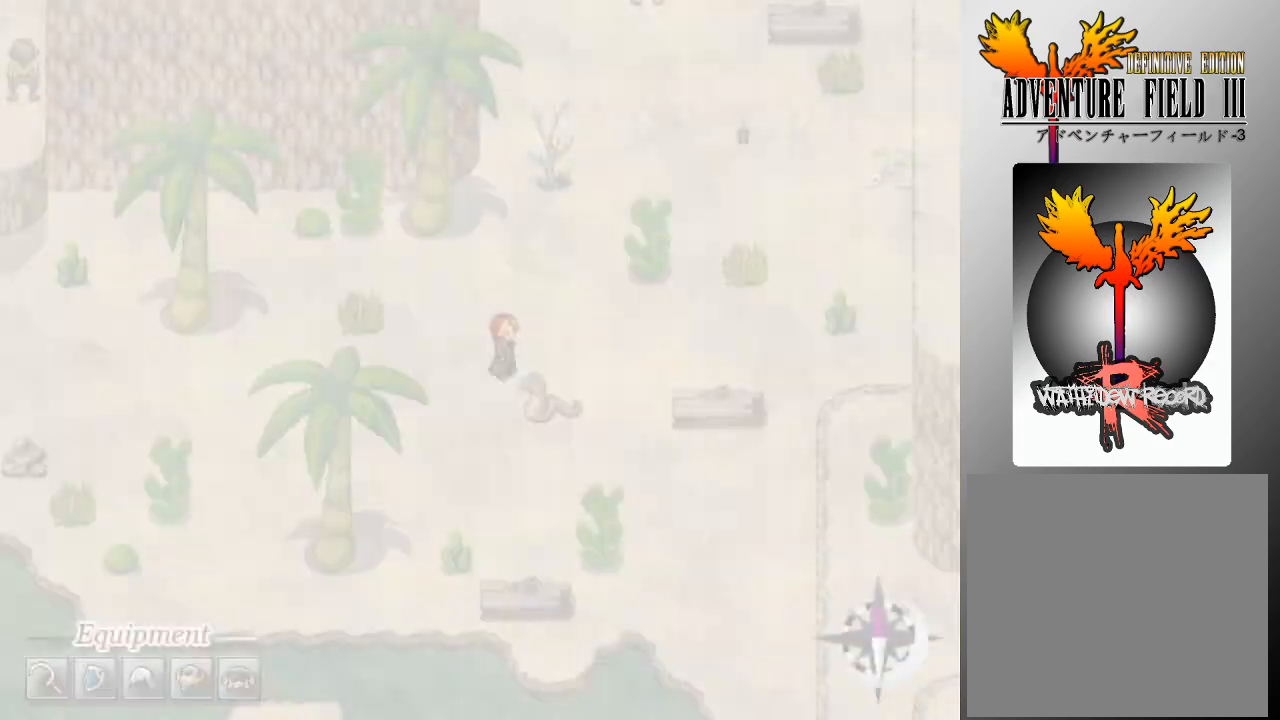
{"buttons": ["L1"], "left_stick": "center", "events": [[33, "DPAD_UP", "down"], [67, "DPAD_RIGHT", "up"], [500, "DPAD_UP", "up"]]}
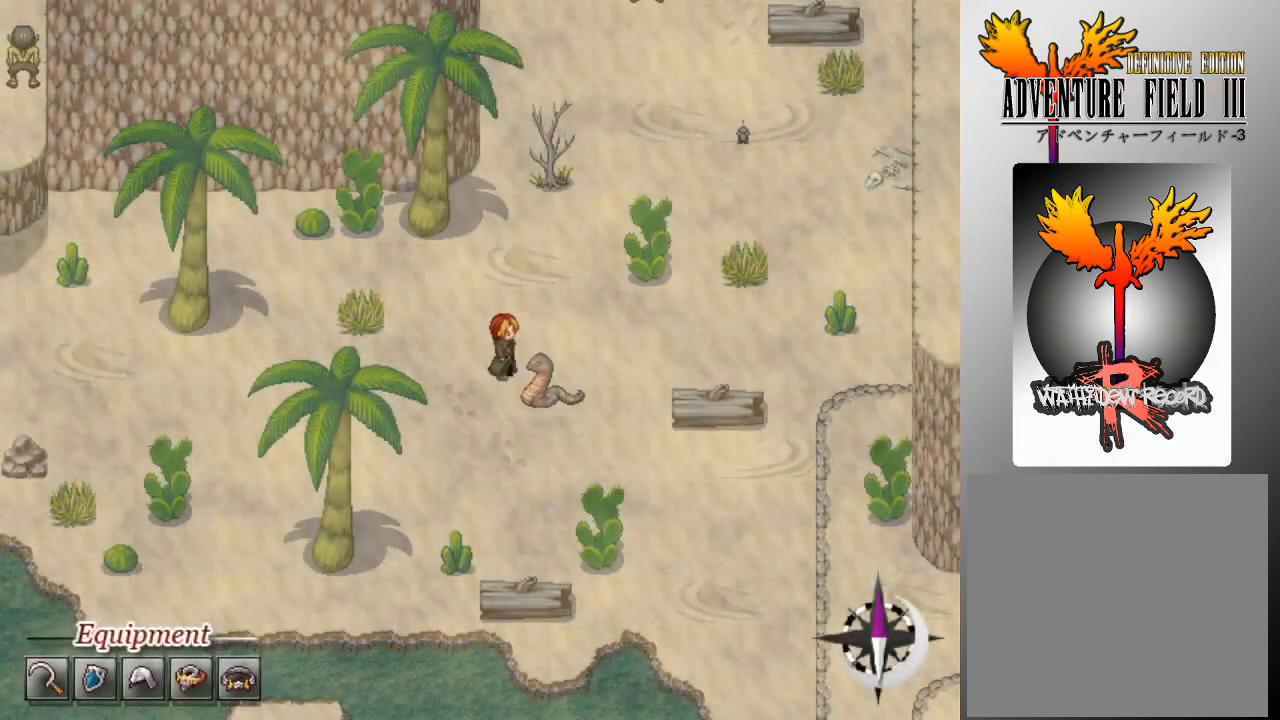
{"buttons": [], "left_stick": "center", "events": [[133, "L1", "up"]]}